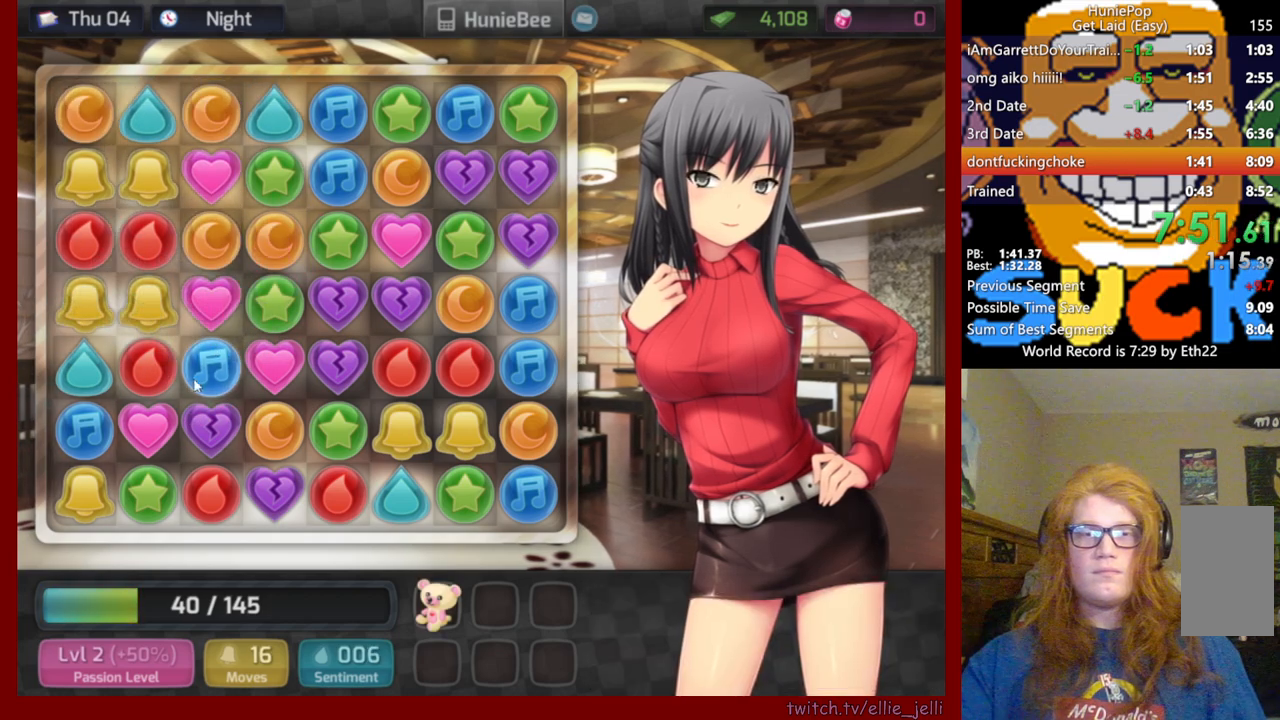
Gameplay with keyboard and mouse; each line is a JSON object with the keys and mouse buttons held at the frame after it. "events" lists presses ("down") and releases ("up") of "mouse_left", "mouse_wheel", "mouse_right", "mouse_mb4" and "mouse_mb5" between this image and that frame as [ms after this image, input, new state], when the widget could be followed in between. "mouse_left", "mouse_wheel", "mouse_right", "mouse_mb4", "mouse_mb5" = the "left", "wheel", "right", "mb4", "mb5" buttons of the "mouse" list. No other keys are recorded. "wheel" means that the mouse wheel is clicked or scrolled. Not read: mouse_move.
{"keys": [], "mouse": ["left"], "events": [[283, "mouse_left", "down"]]}
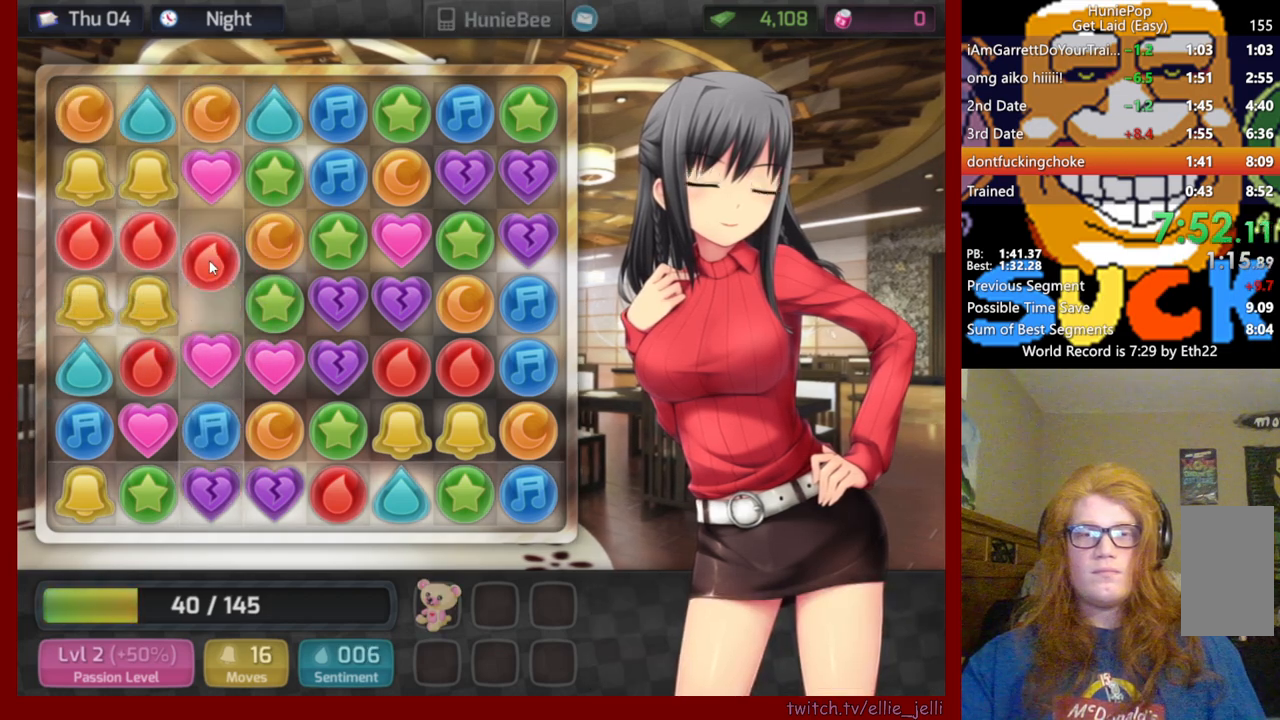
{"keys": [], "mouse": [], "events": [[83, "mouse_left", "up"]]}
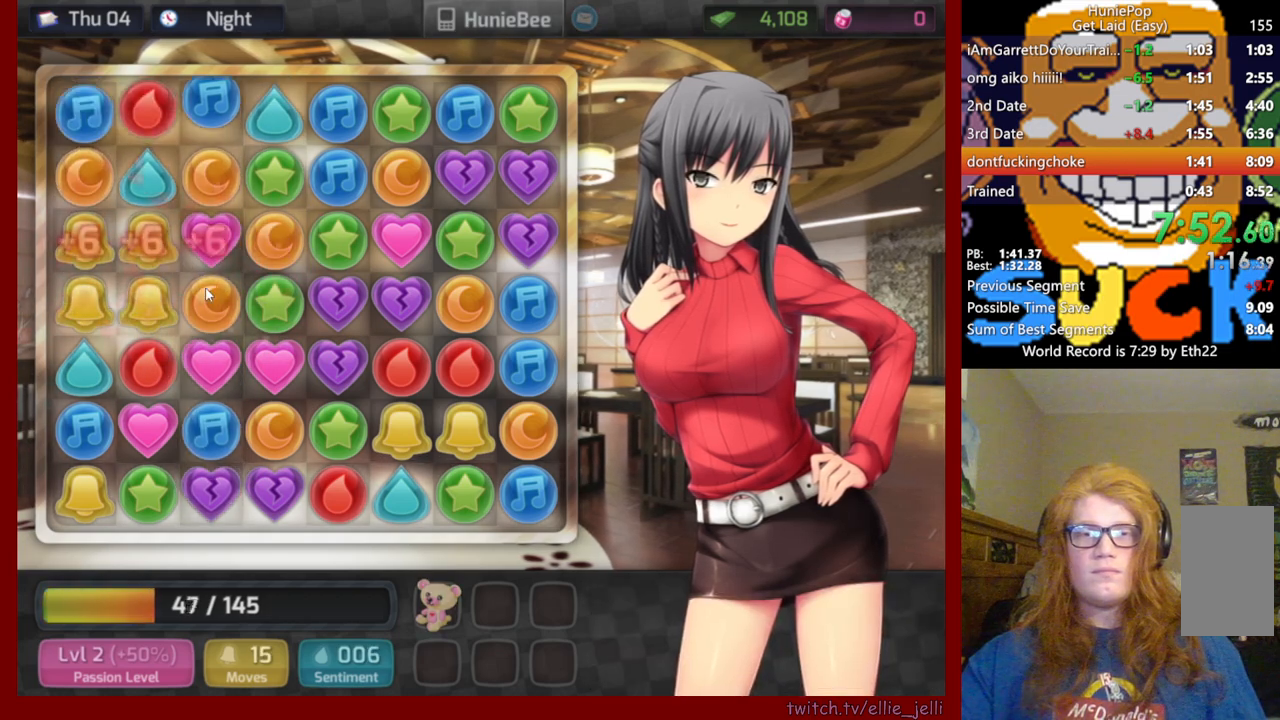
{"keys": [], "mouse": [], "events": []}
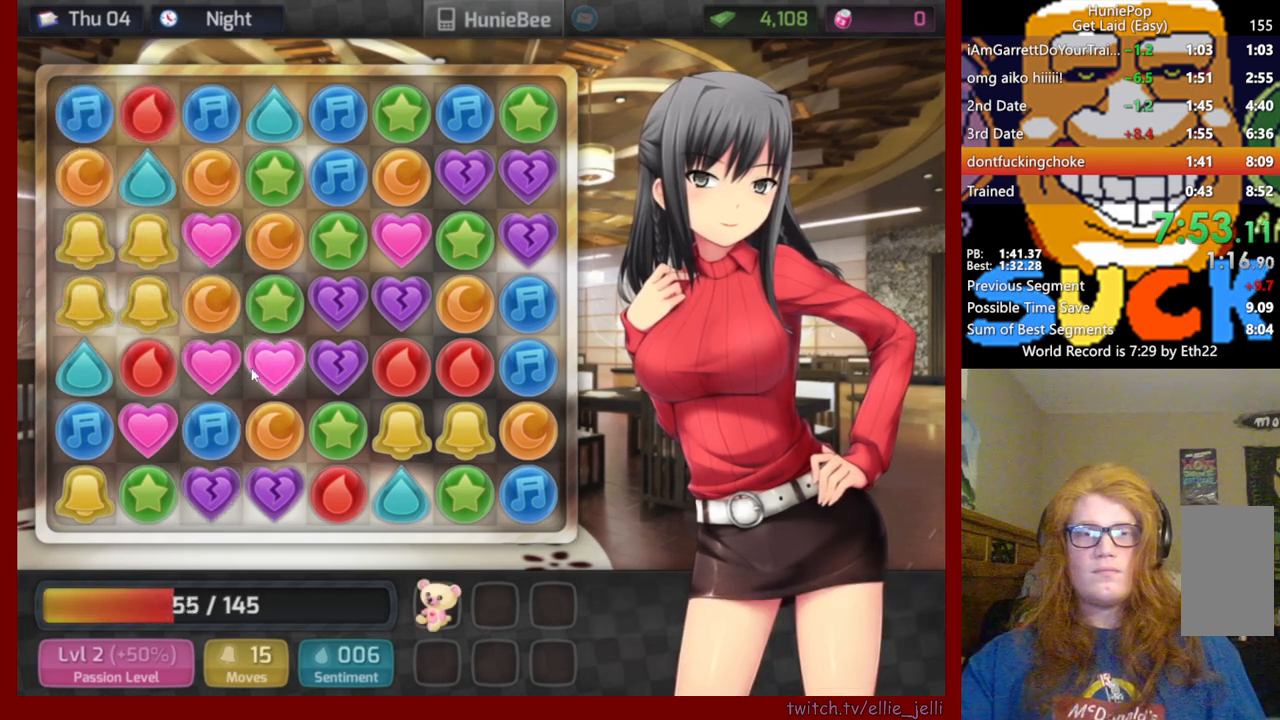
{"keys": [], "mouse": [], "events": [[267, "mouse_left", "down"], [400, "mouse_left", "up"]]}
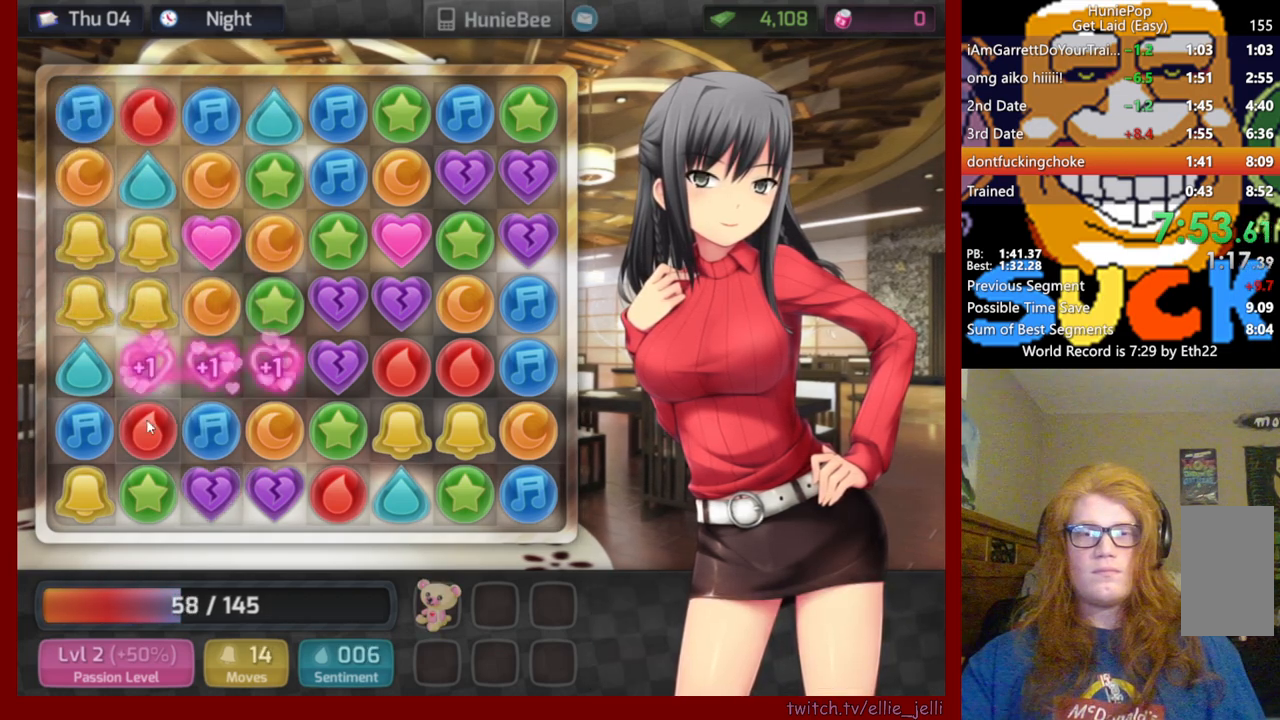
{"keys": [], "mouse": [], "events": []}
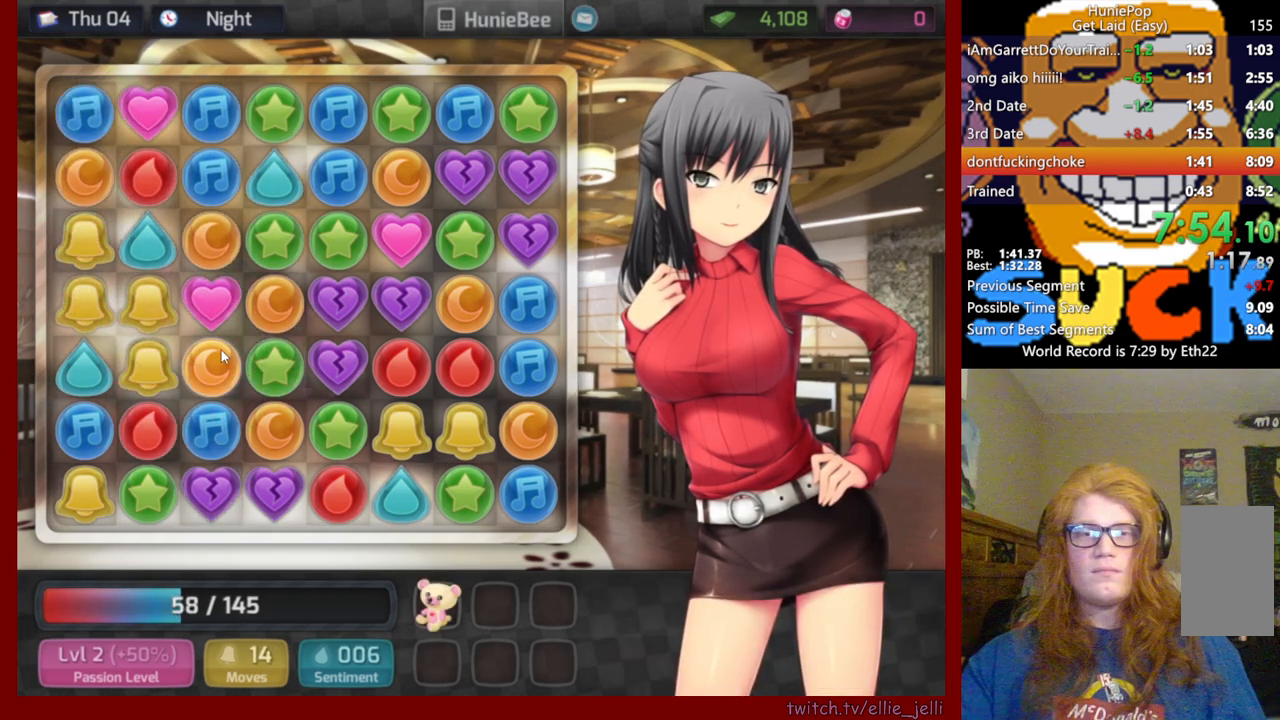
{"keys": [], "mouse": ["left"], "events": [[467, "mouse_left", "down"]]}
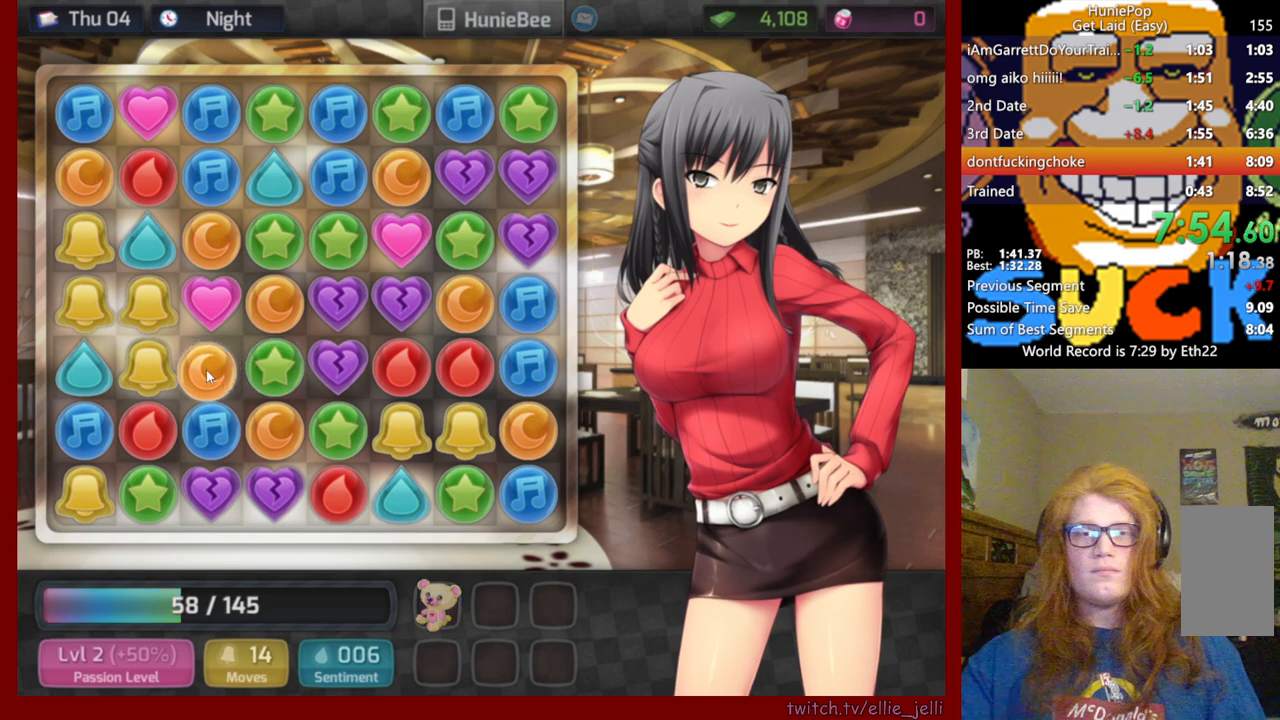
{"keys": [], "mouse": [], "events": [[133, "mouse_left", "up"]]}
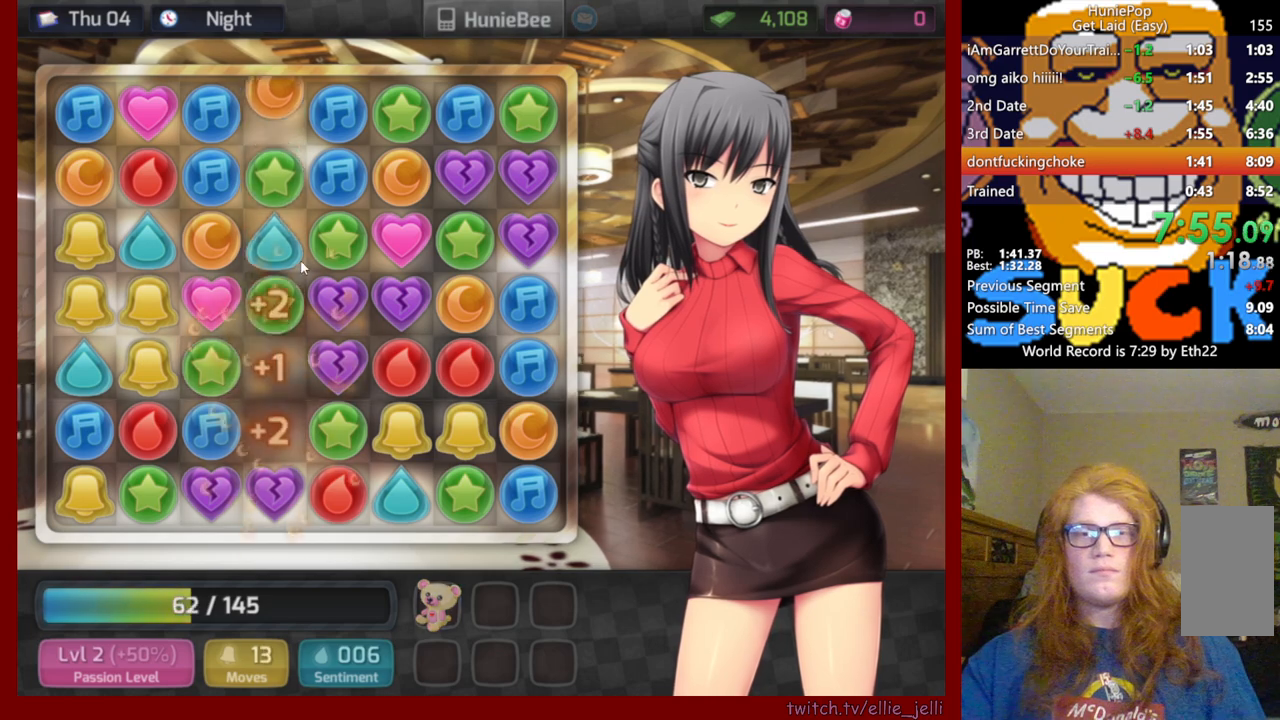
{"keys": [], "mouse": [], "events": []}
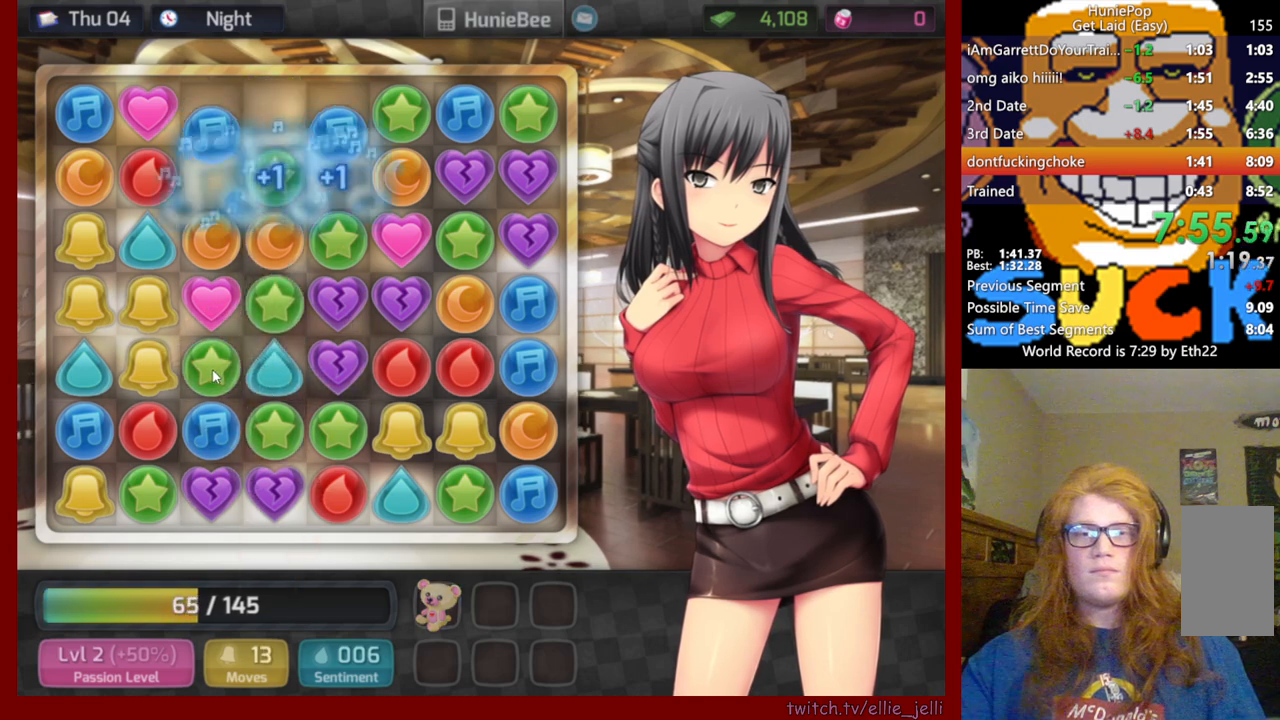
{"keys": [], "mouse": ["left"], "events": [[450, "mouse_left", "down"]]}
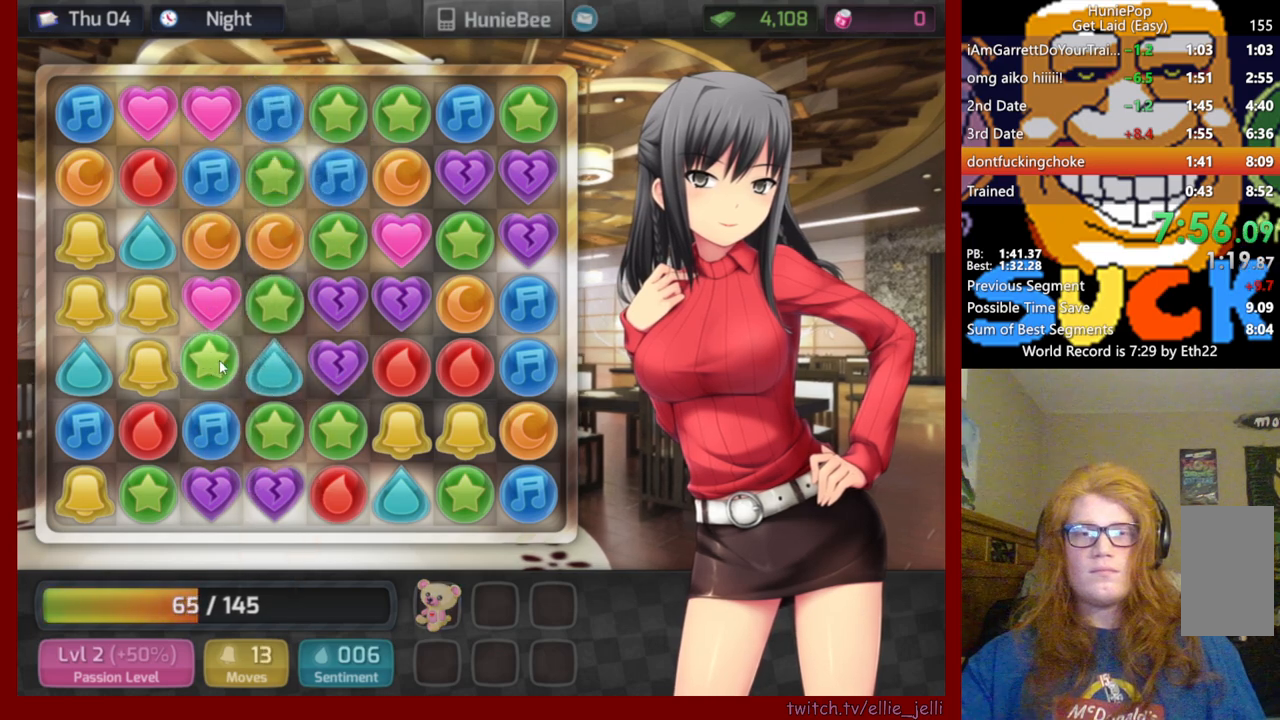
{"keys": [], "mouse": [], "events": [[150, "mouse_left", "up"]]}
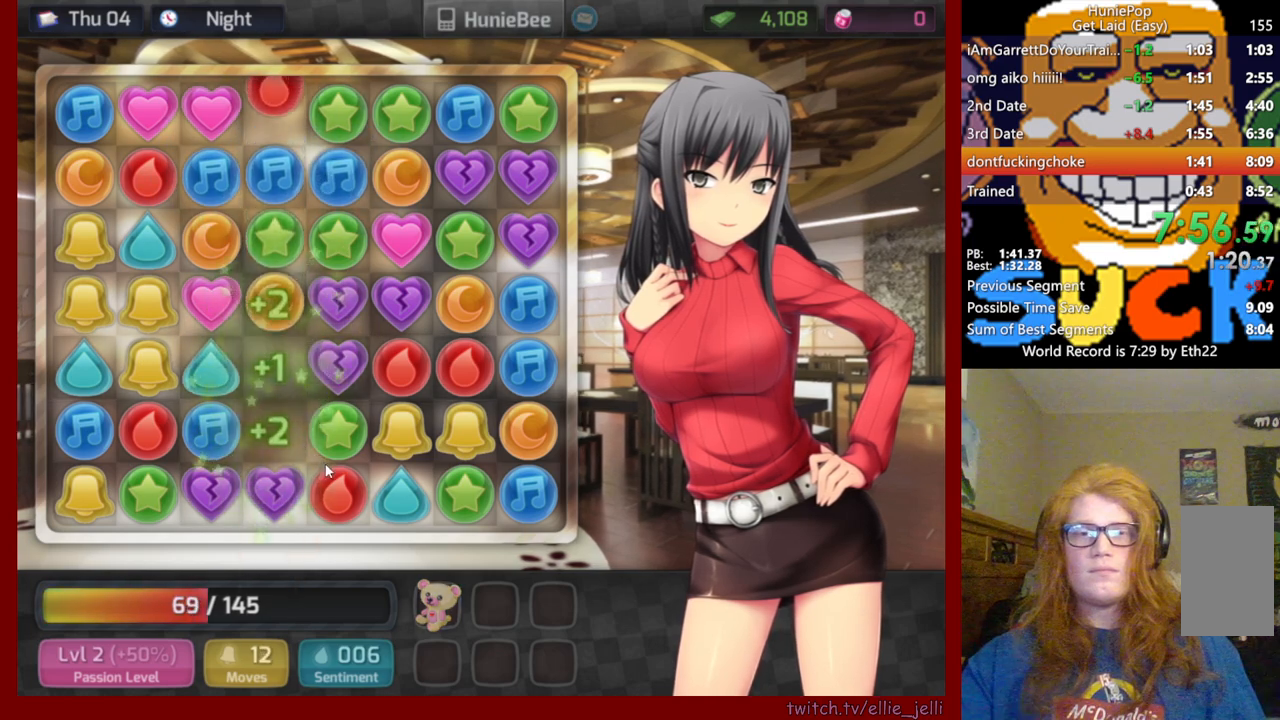
{"keys": [], "mouse": ["left"], "events": [[317, "mouse_left", "down"]]}
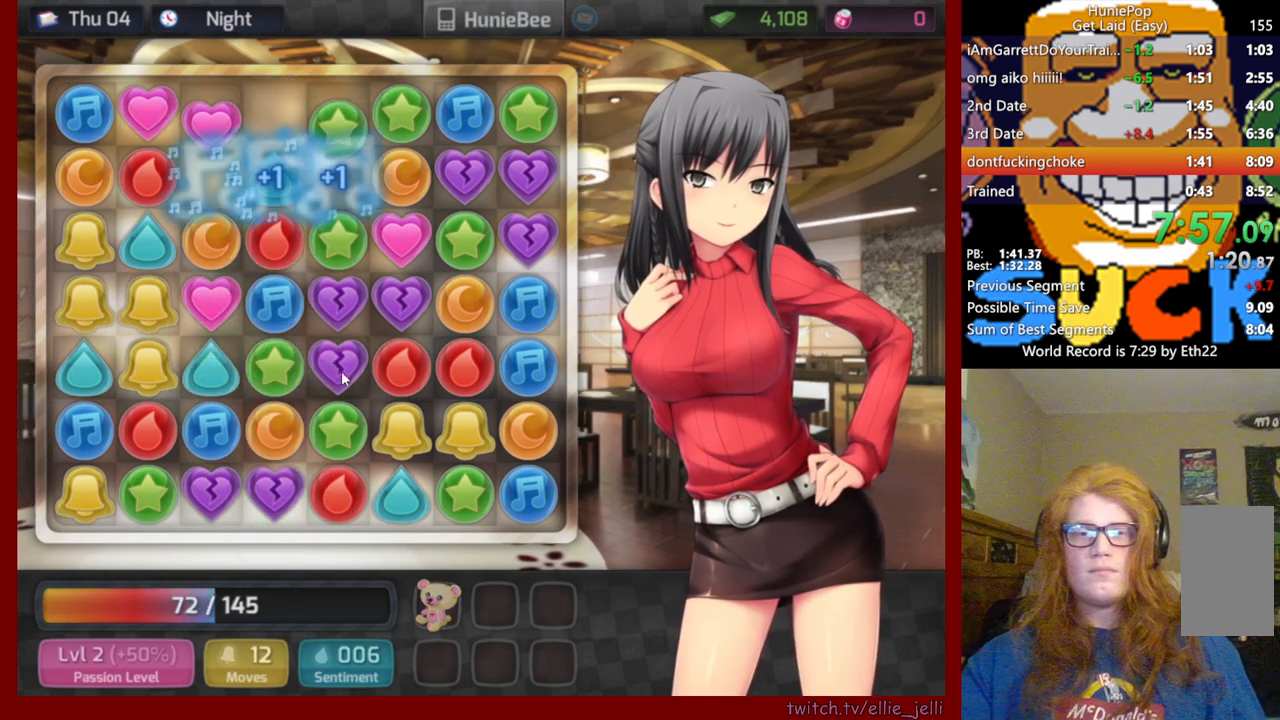
{"keys": [], "mouse": ["left"], "events": [[67, "mouse_left", "up"], [383, "mouse_left", "down"]]}
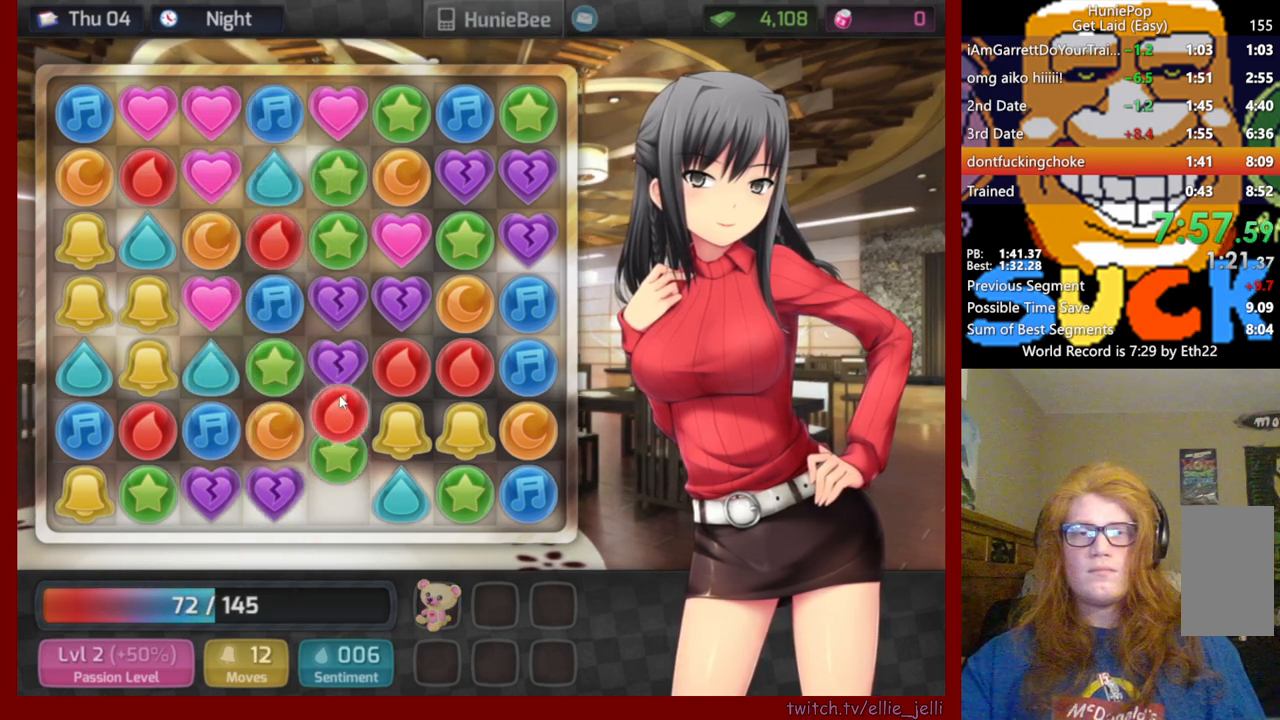
{"keys": [], "mouse": [], "events": [[117, "mouse_left", "up"]]}
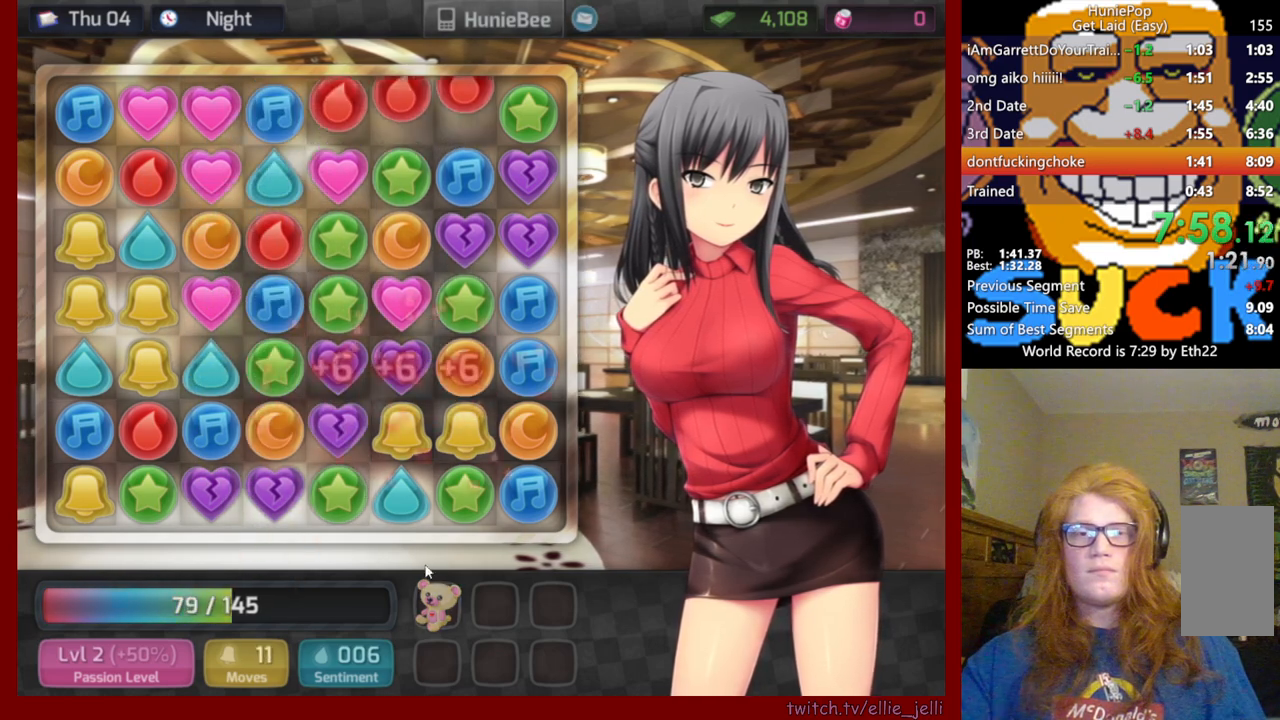
{"keys": [], "mouse": ["left"], "events": [[367, "mouse_left", "down"]]}
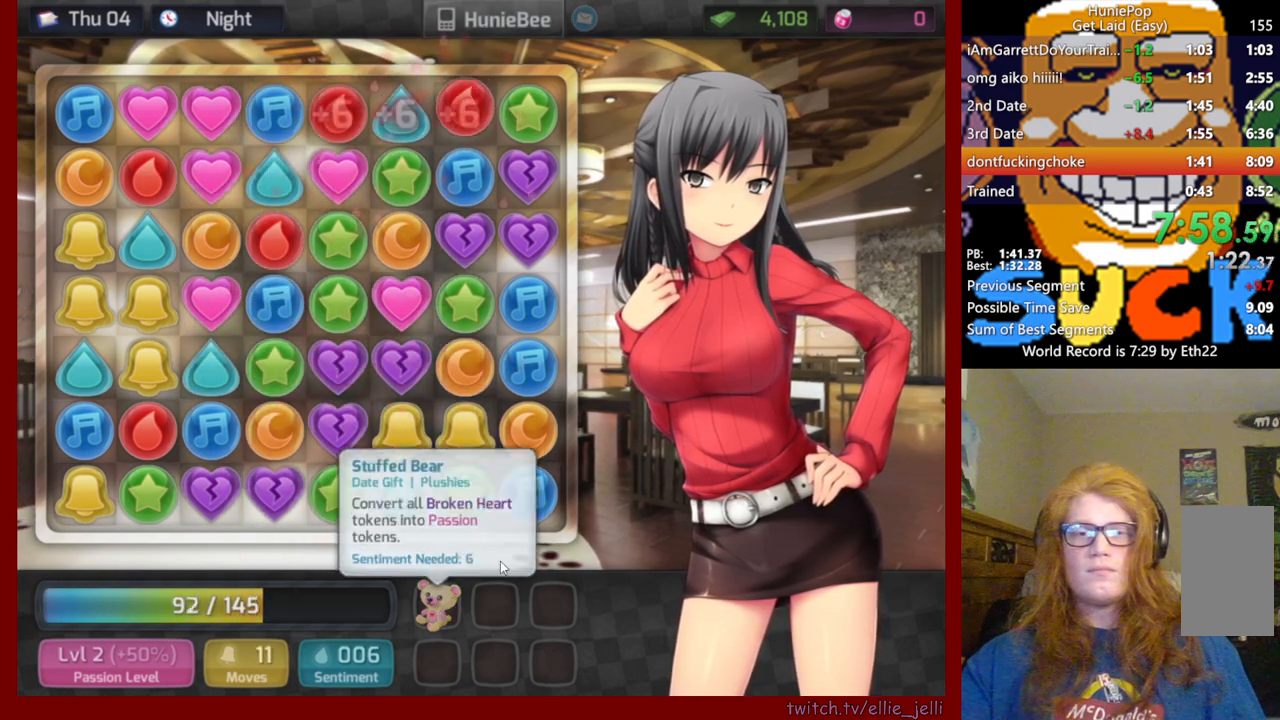
{"keys": [], "mouse": ["left"], "events": [[117, "mouse_left", "up"], [383, "mouse_left", "down"]]}
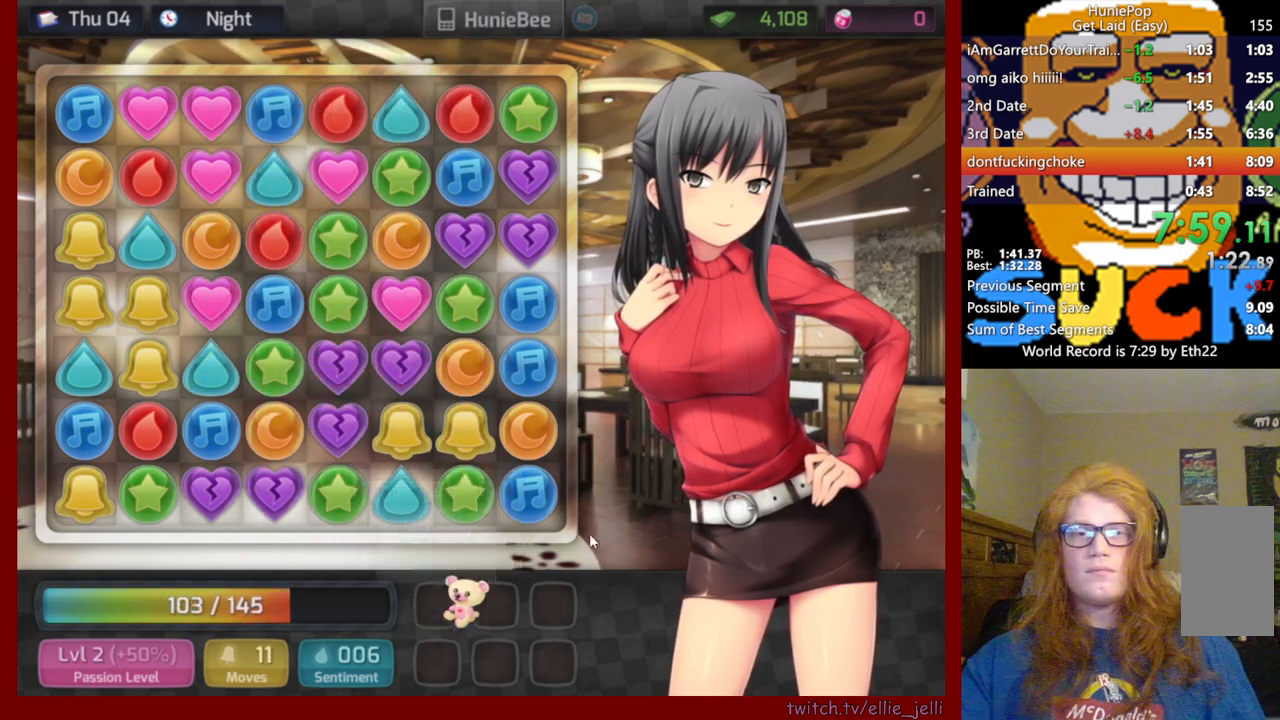
{"keys": [], "mouse": [], "events": [[117, "mouse_left", "up"]]}
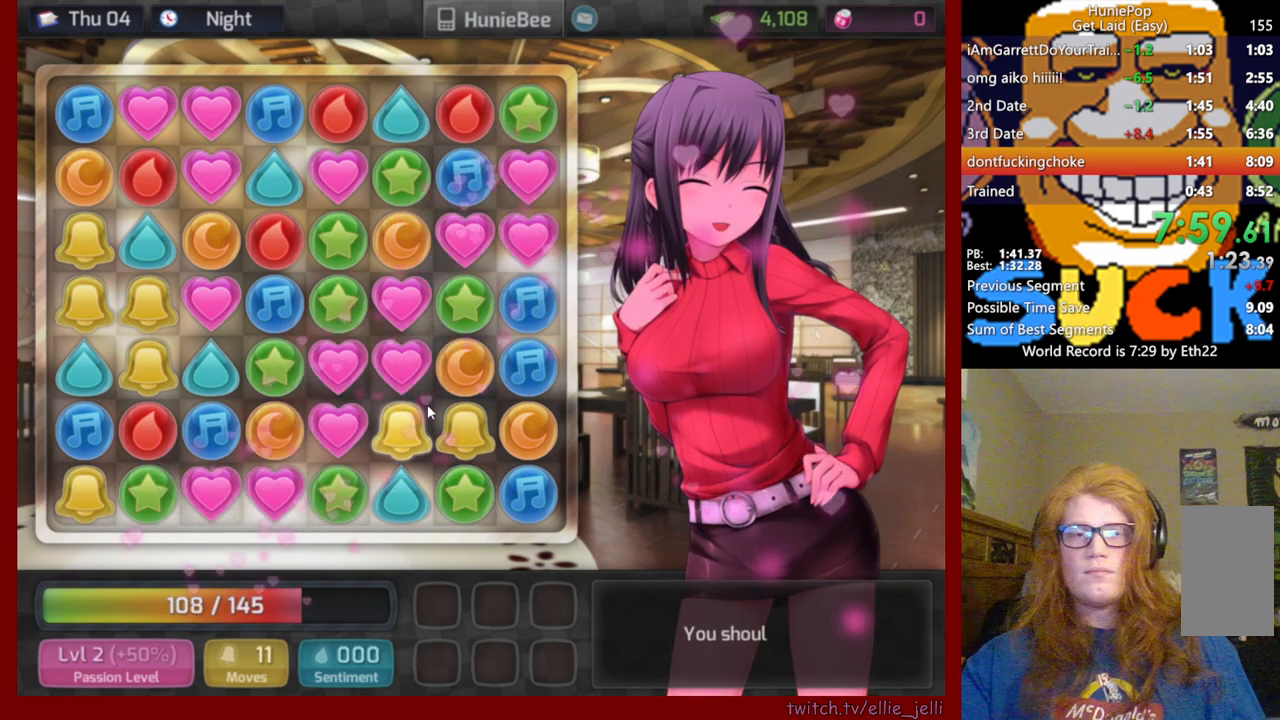
{"keys": [], "mouse": [], "events": []}
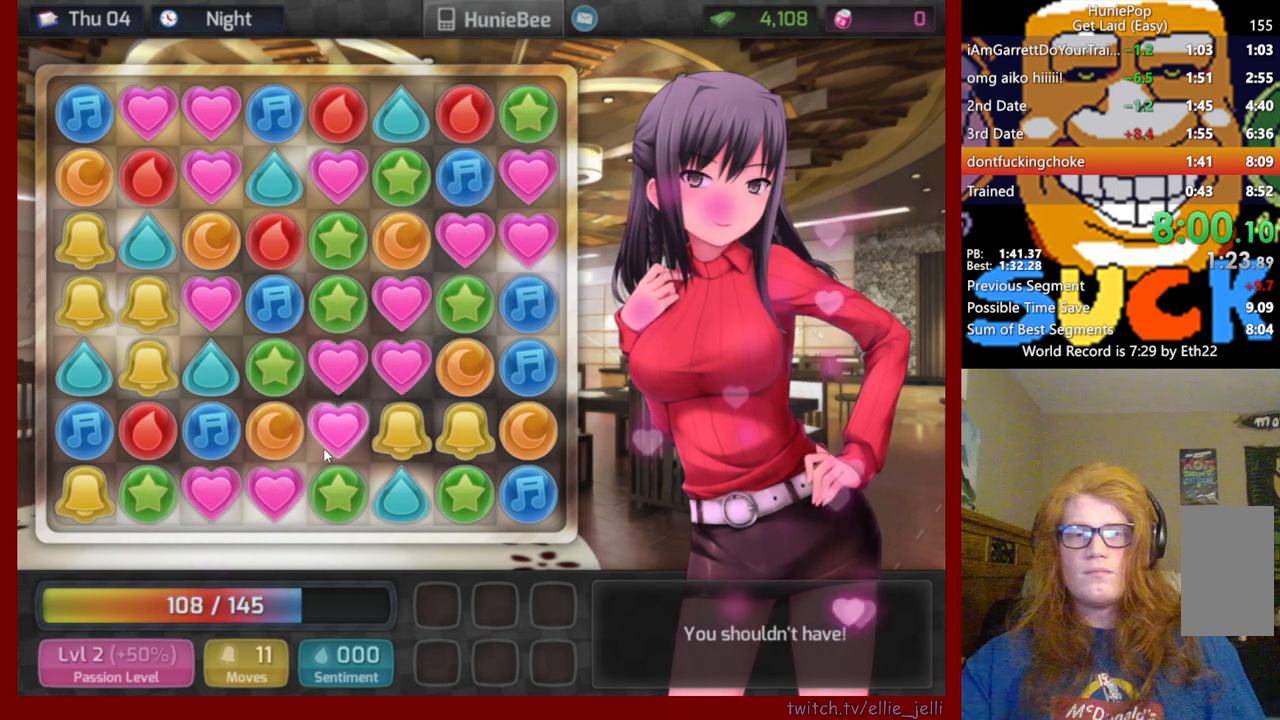
{"keys": [], "mouse": [], "events": [[183, "mouse_left", "down"], [317, "mouse_left", "up"]]}
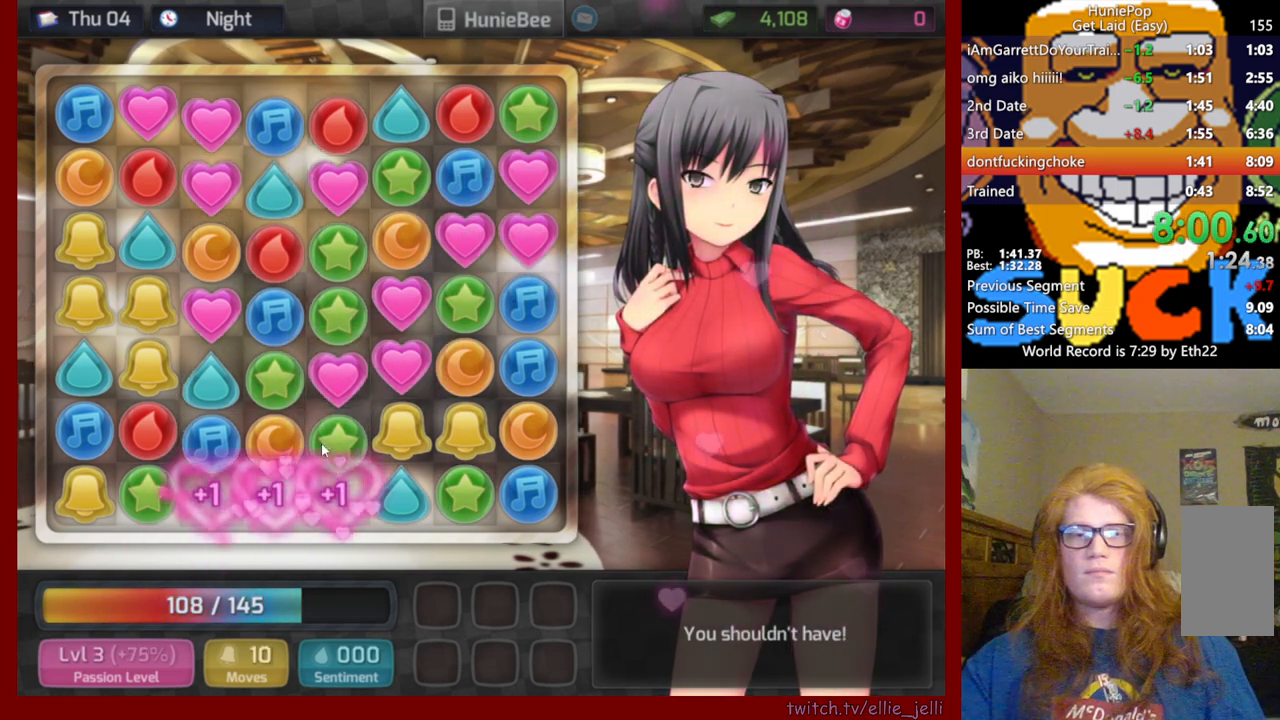
{"keys": [], "mouse": ["left"], "events": [[433, "mouse_left", "down"]]}
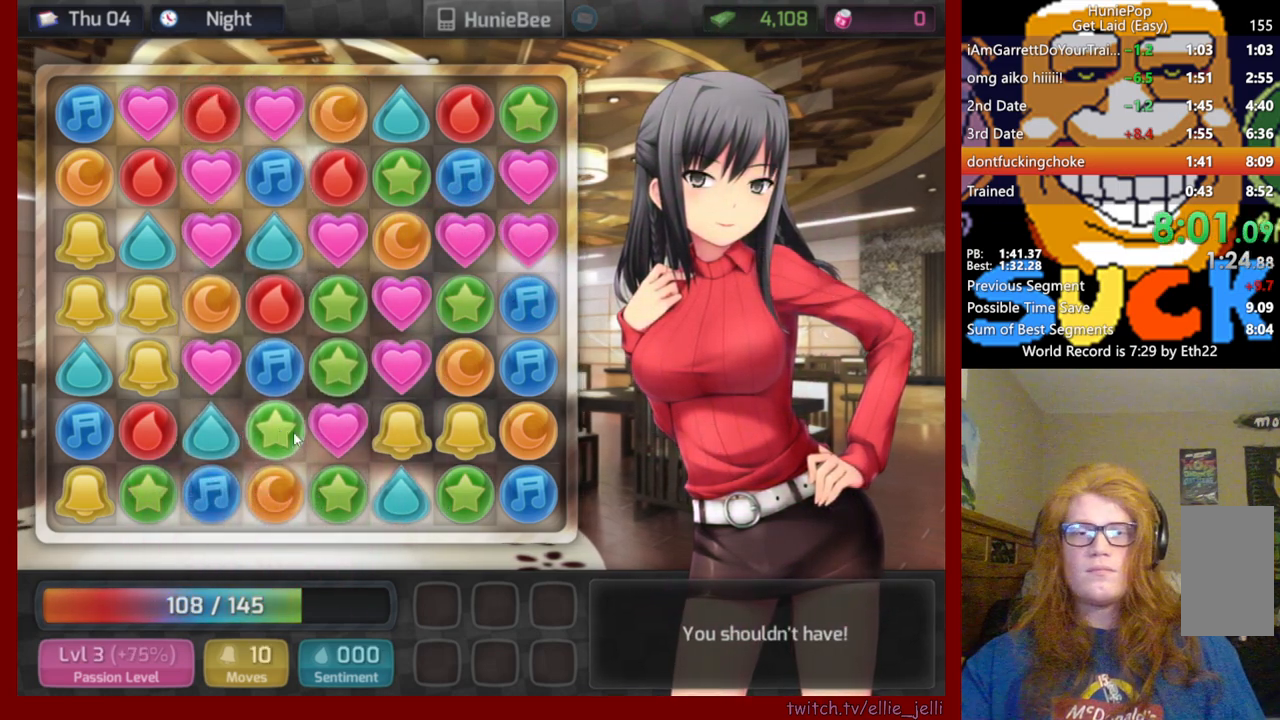
{"keys": [], "mouse": [], "events": [[100, "mouse_left", "up"]]}
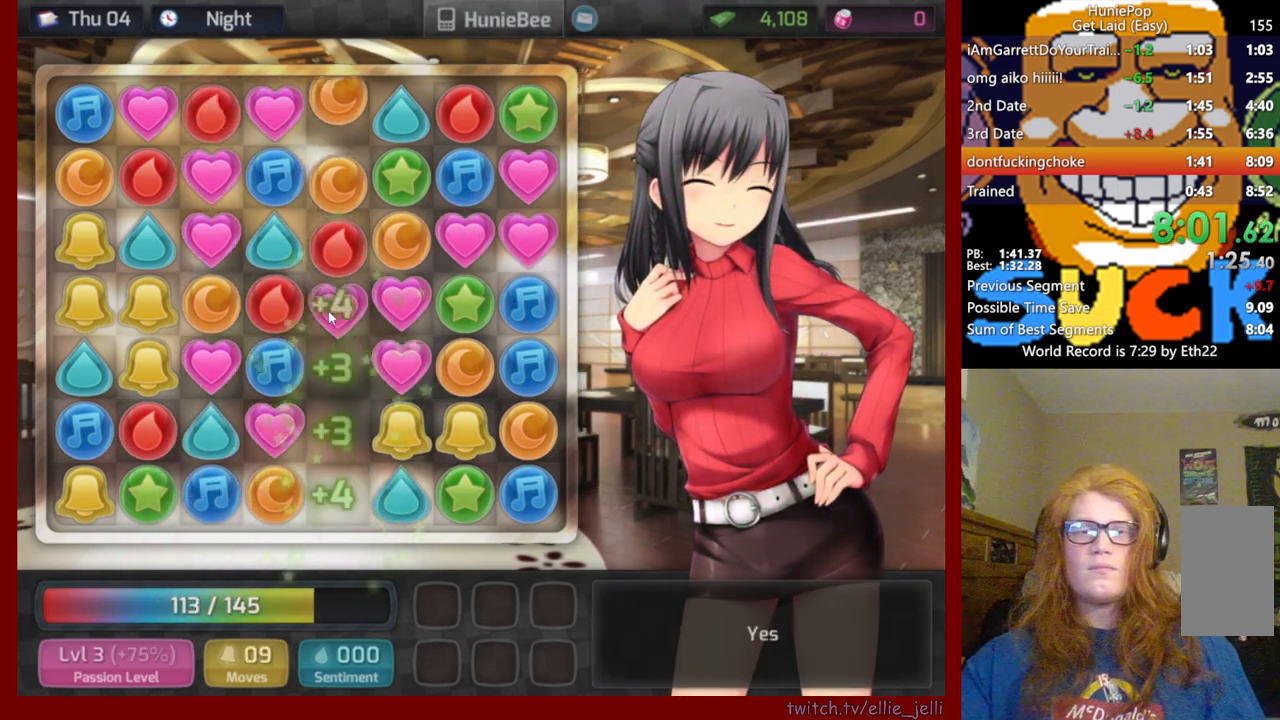
{"keys": [], "mouse": [], "events": []}
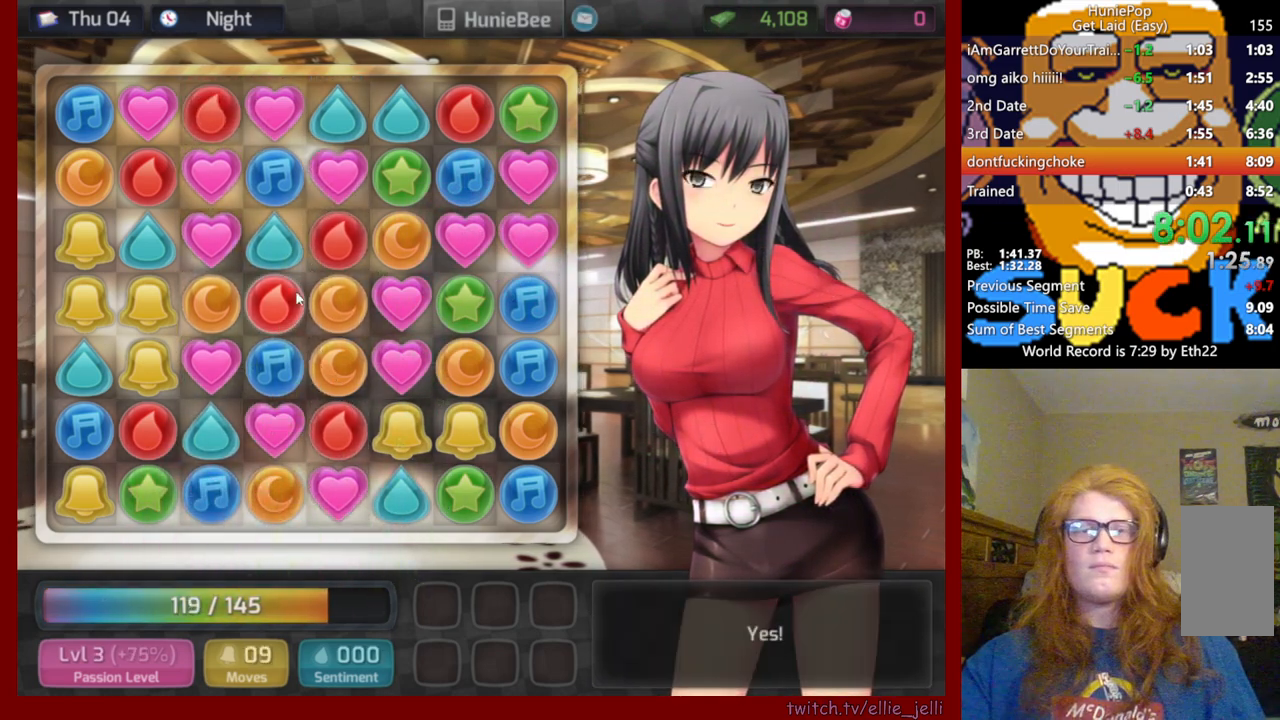
{"keys": [], "mouse": [], "events": []}
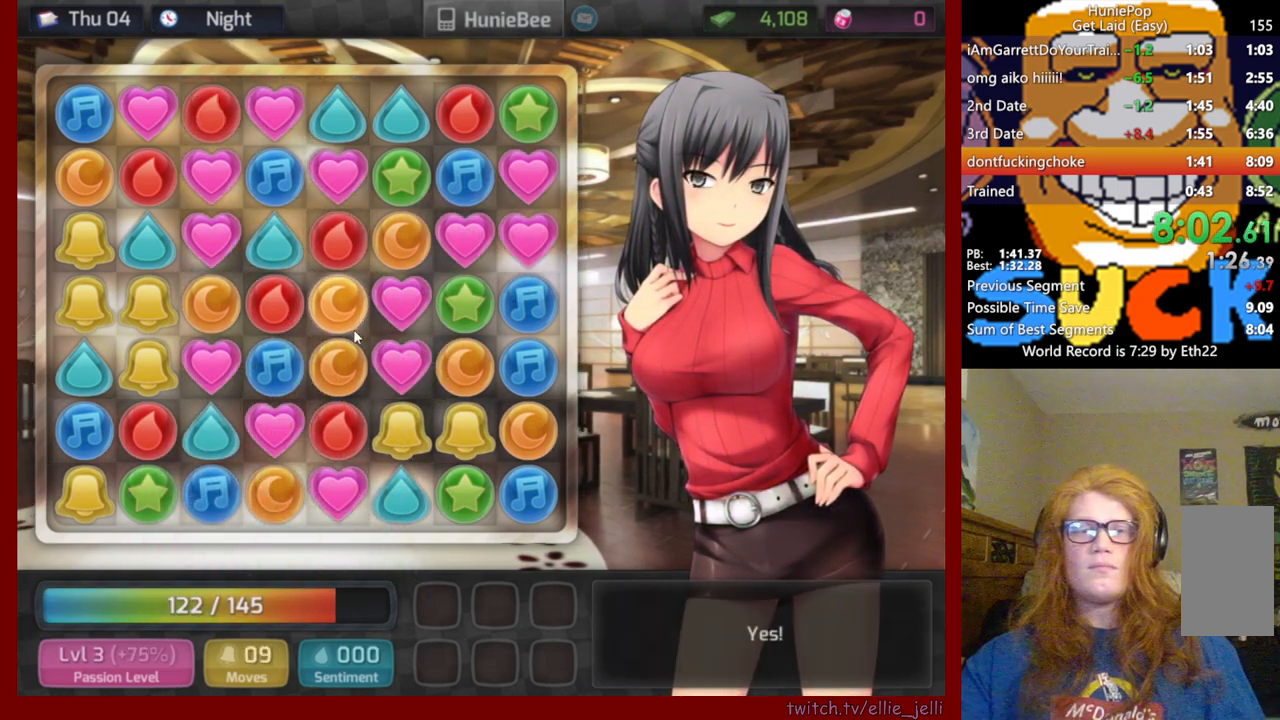
{"keys": [], "mouse": [], "events": [[350, "mouse_left", "down"], [500, "mouse_left", "up"]]}
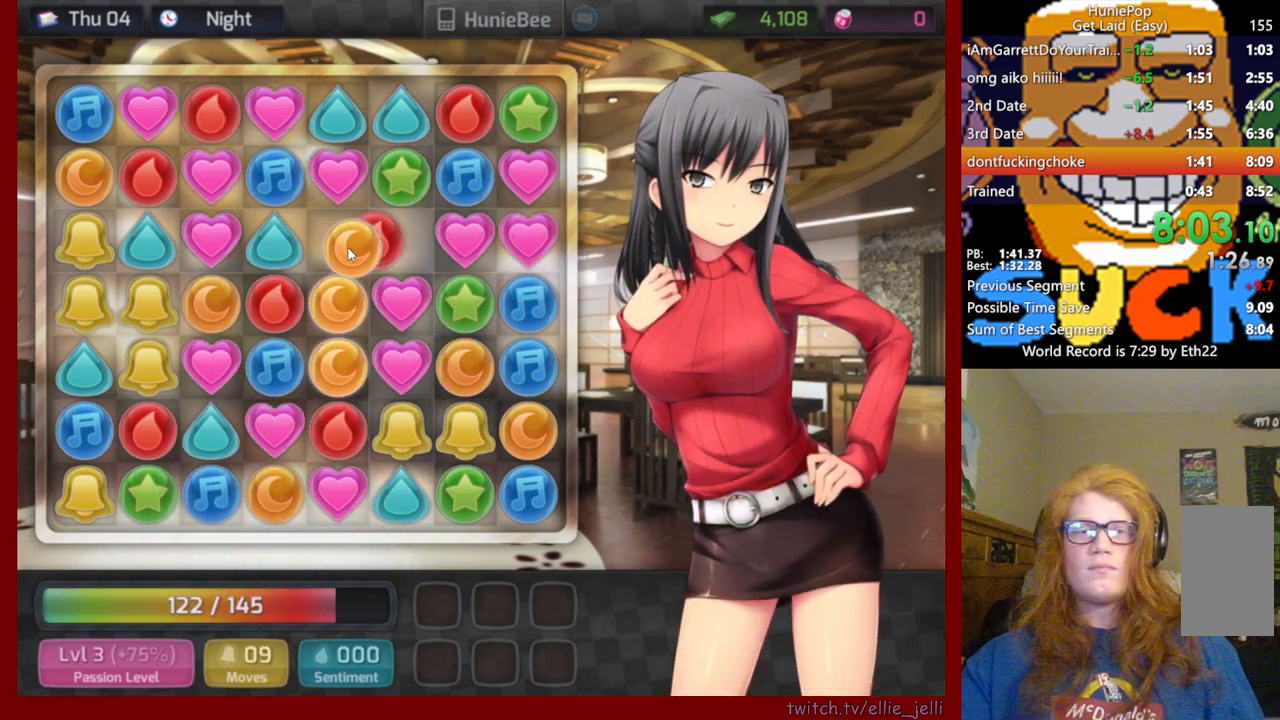
{"keys": [], "mouse": [], "events": []}
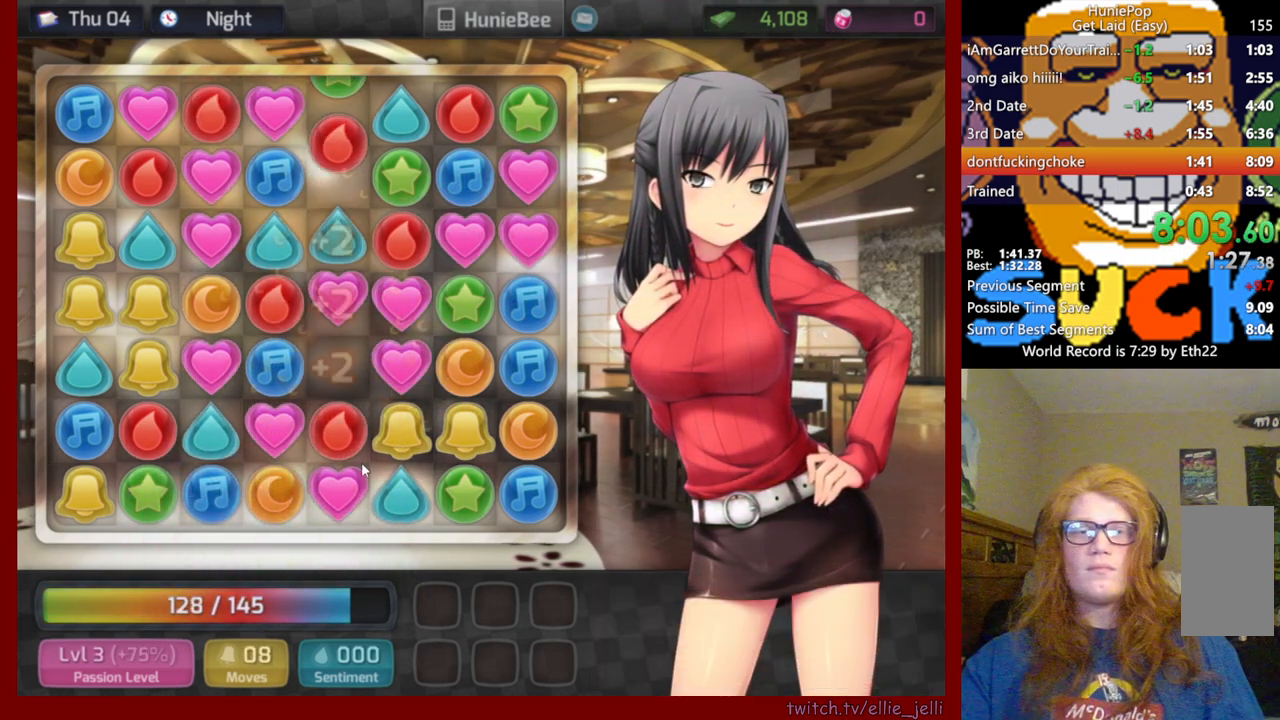
{"keys": [], "mouse": [], "events": []}
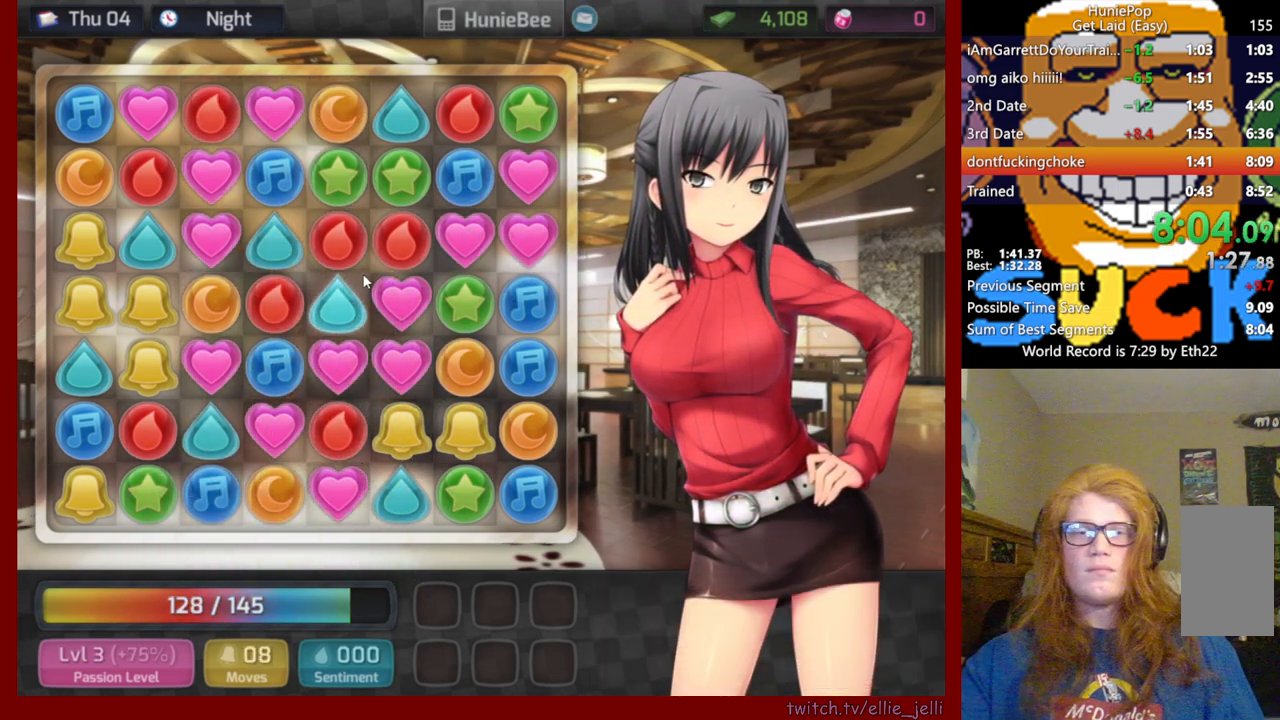
{"keys": [], "mouse": [], "events": [[217, "mouse_left", "down"], [350, "mouse_left", "up"]]}